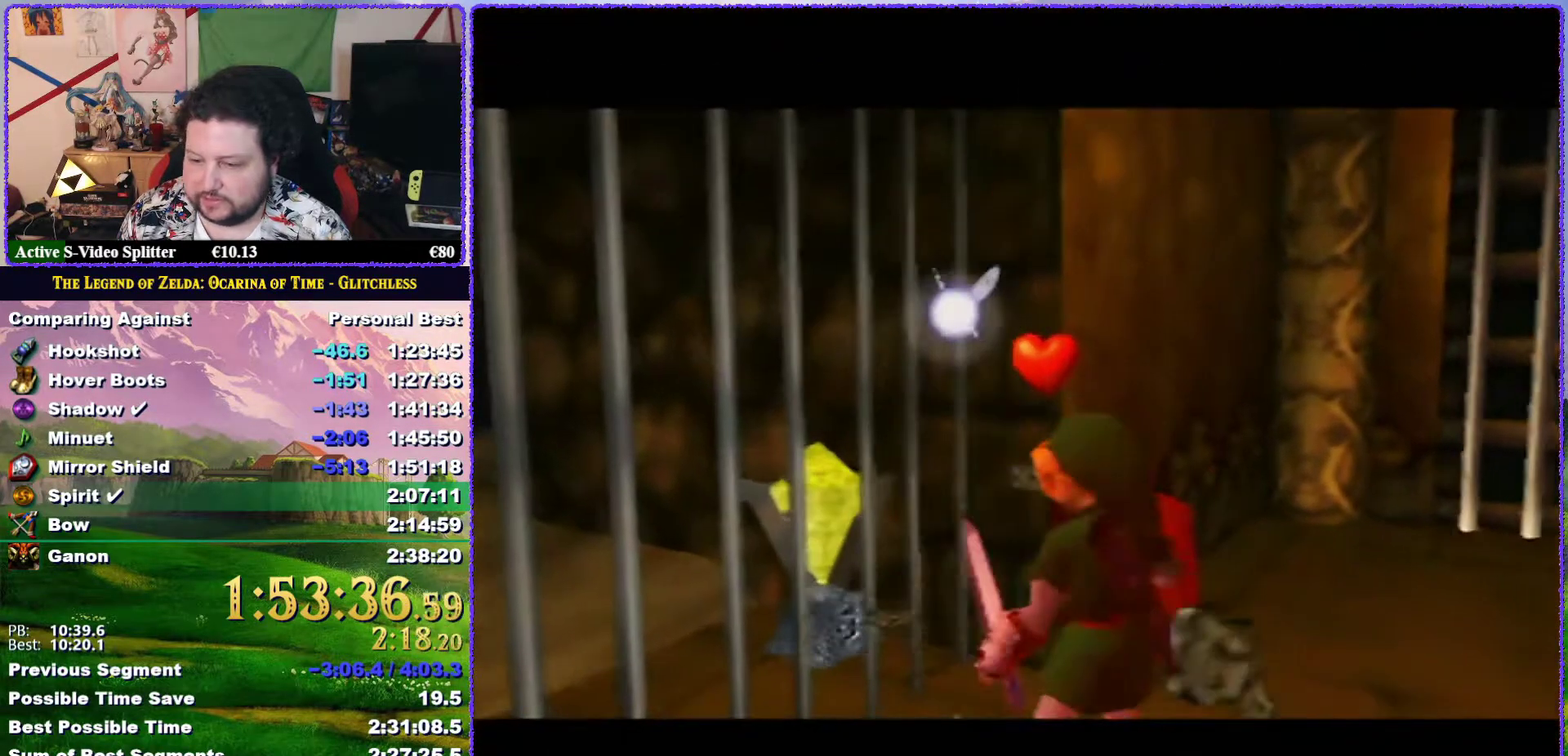
Gameplay with a controller (Nintendo layout); each line is a JSON object with the inputs held at the frame after it. "events" lists button and stick changes between this image and that frame as [ms after this image, input, new state], when the widget could be followed in between. Not read: L3 R3.
{"buttons": [], "left_stick": "center", "events": [[183, "left_stick", "up"], [233, "left_stick", "center"]]}
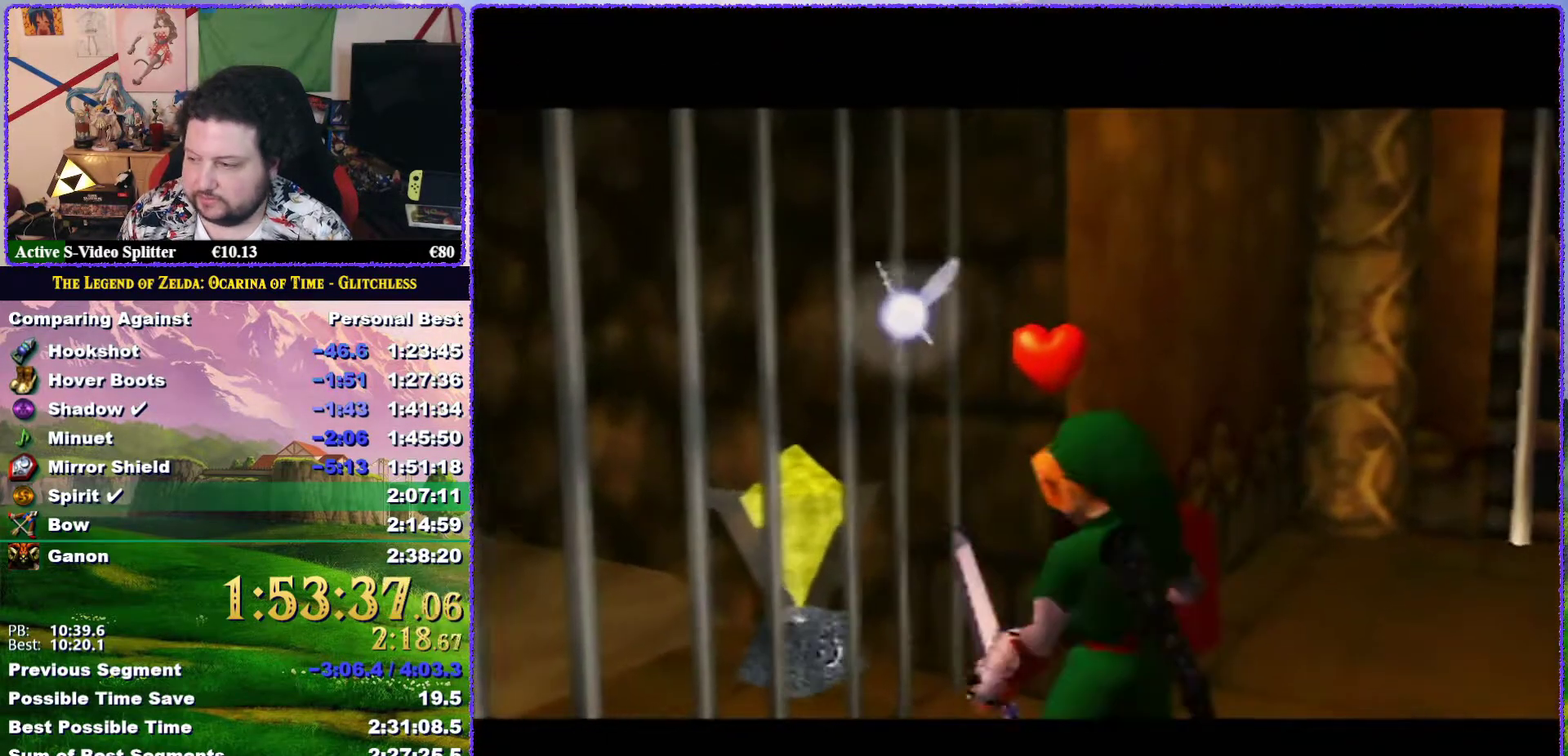
{"buttons": [], "left_stick": "up", "events": [[417, "left_stick", "up"]]}
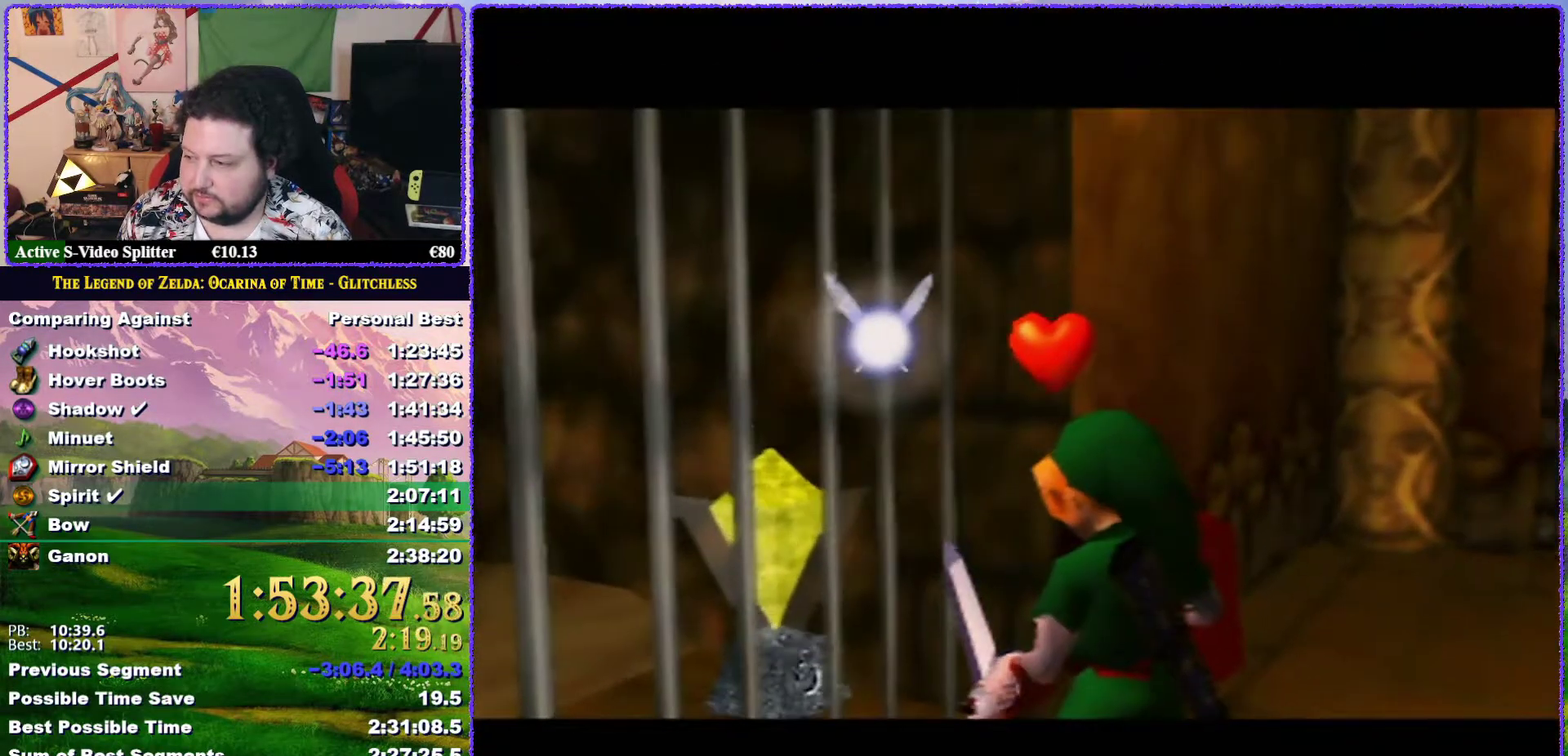
{"buttons": [], "left_stick": "up", "events": []}
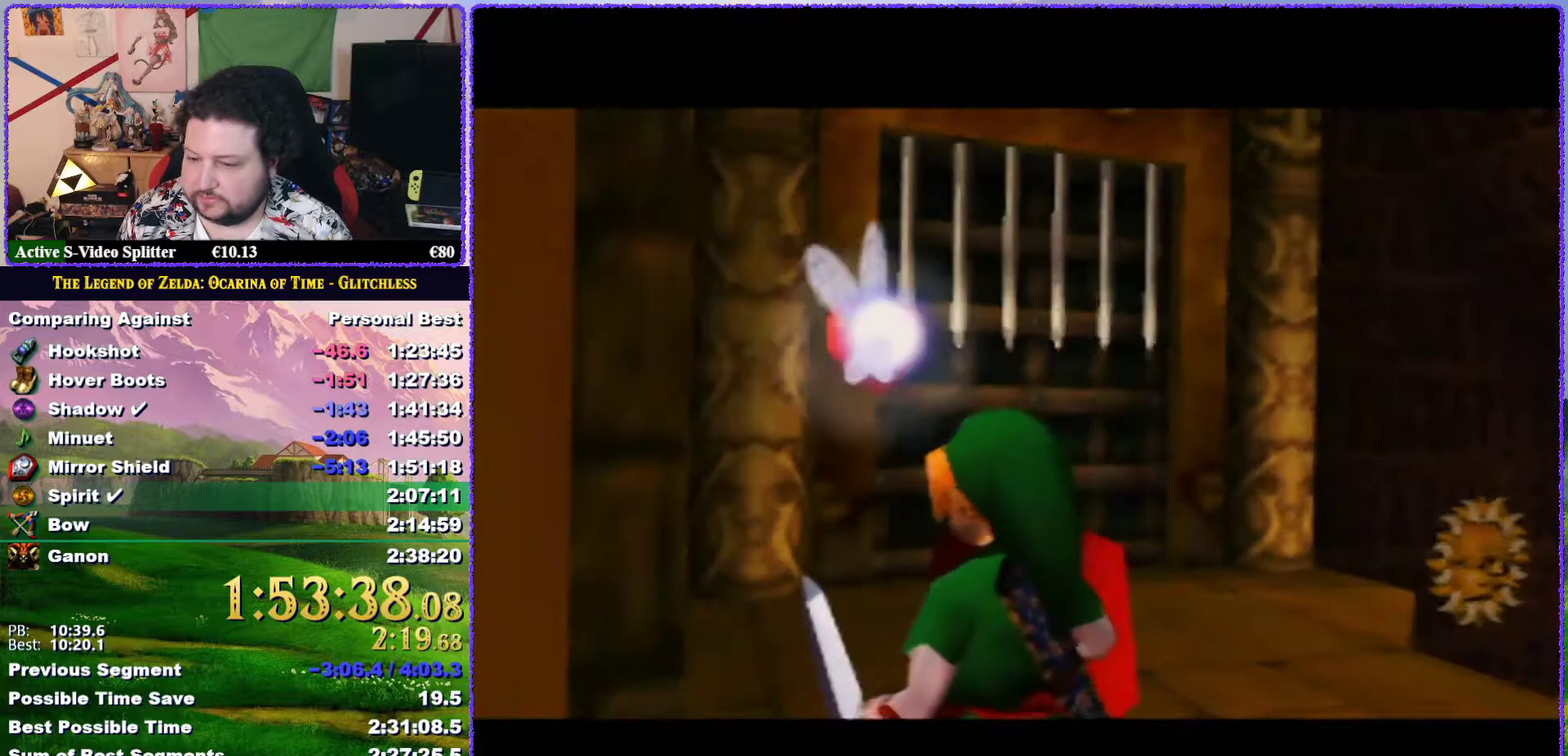
{"buttons": [], "left_stick": "up", "events": []}
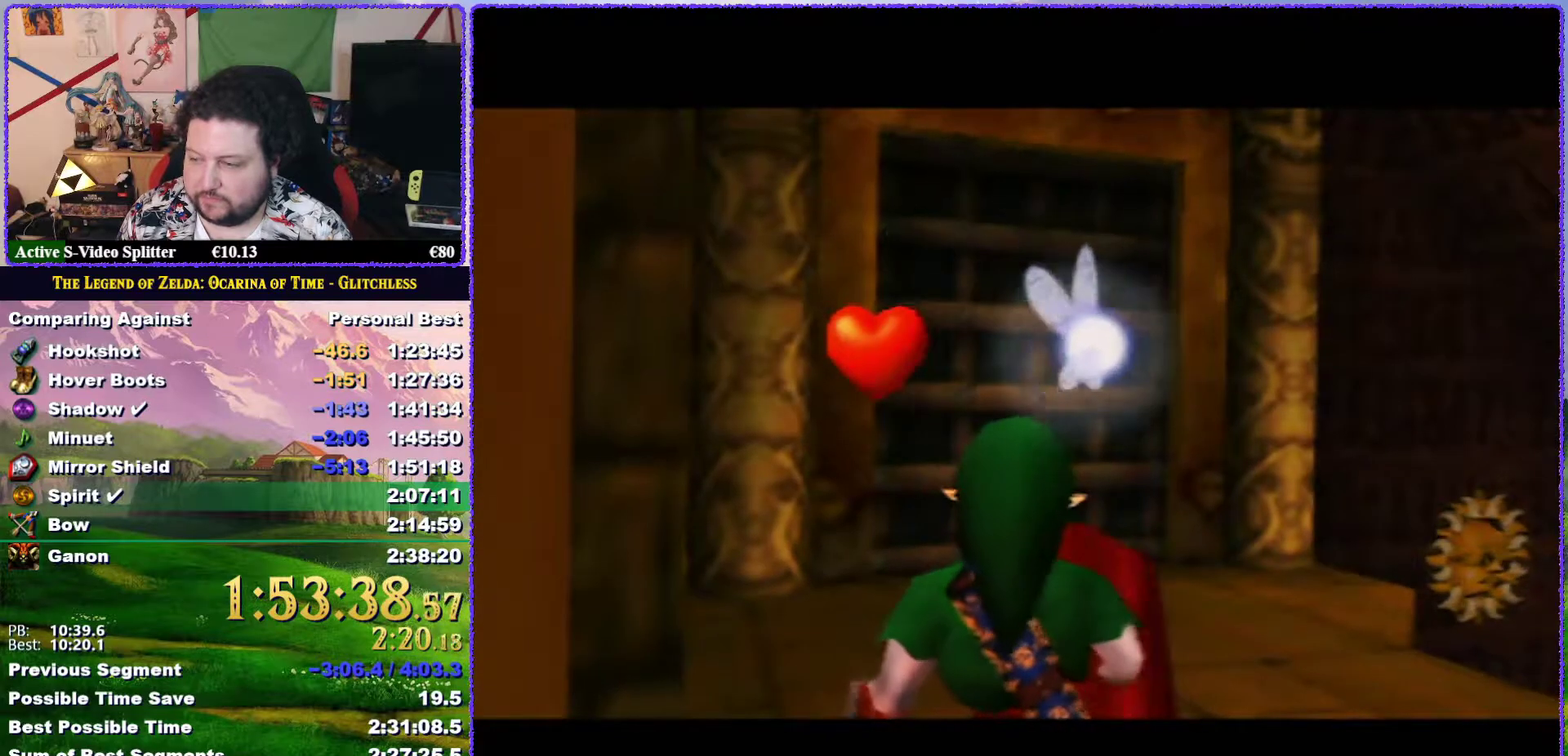
{"buttons": [], "left_stick": "up", "events": []}
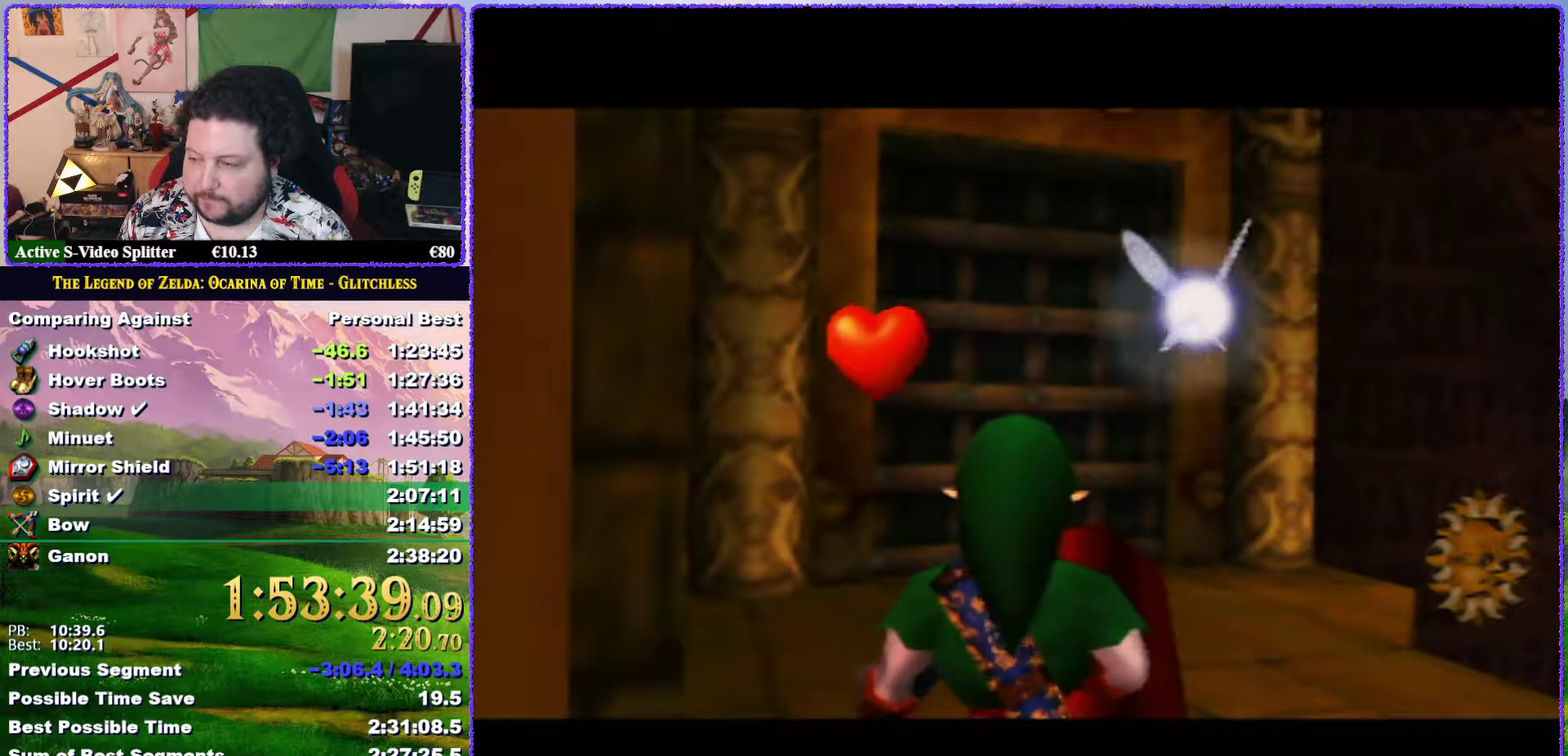
{"buttons": [], "left_stick": "up", "events": []}
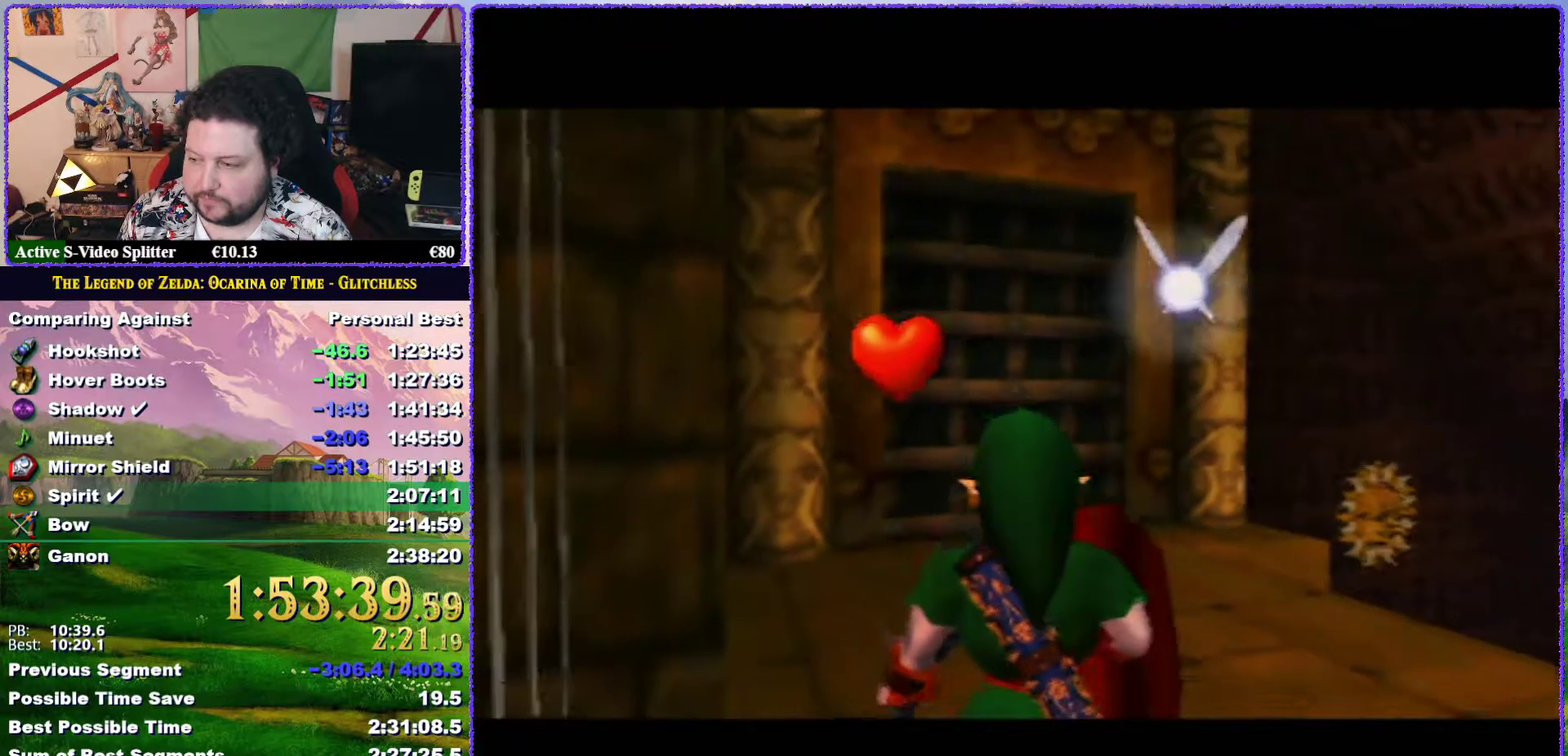
{"buttons": ["A"], "left_stick": "up", "events": [[250, "A", "down"]]}
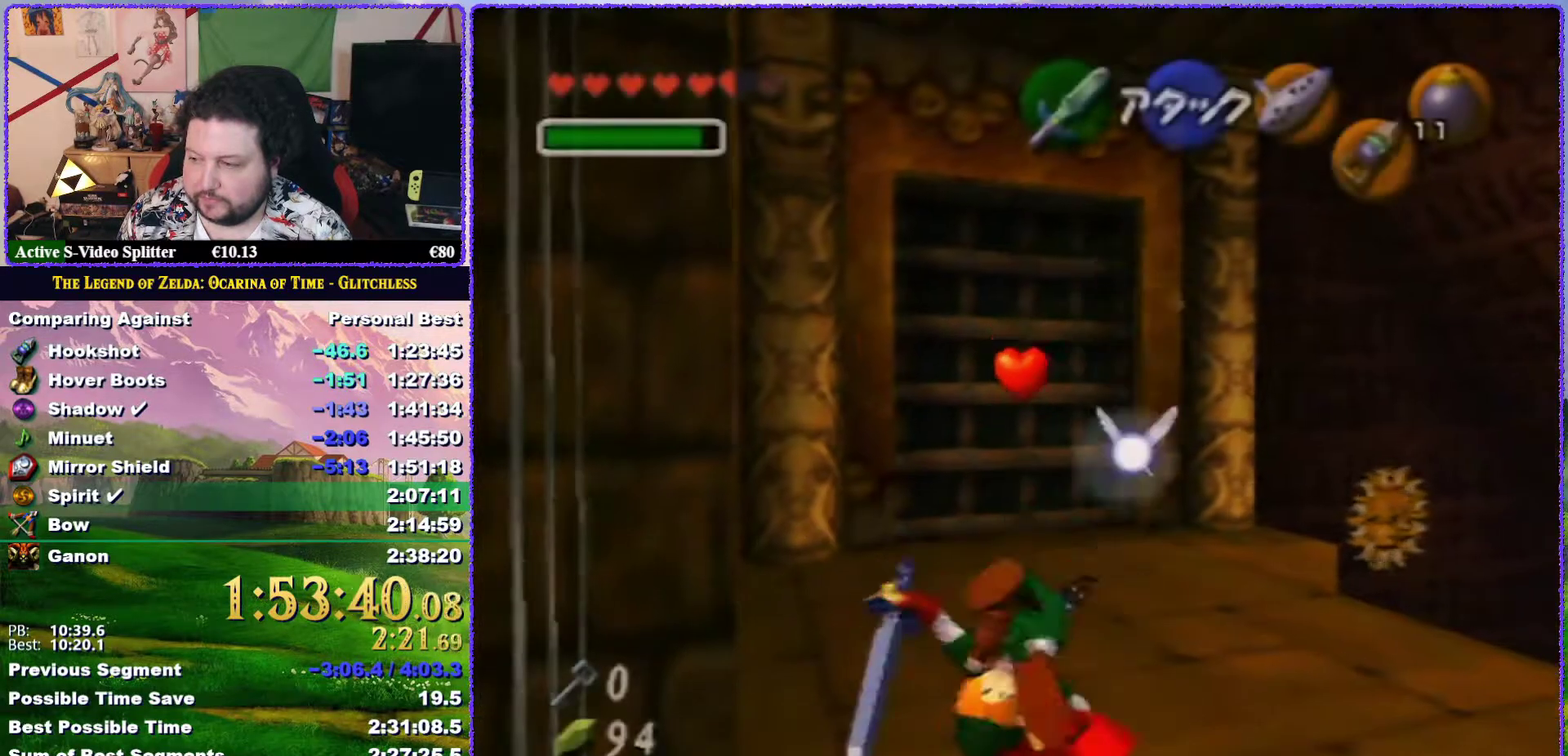
{"buttons": [], "left_stick": "up", "events": [[267, "A", "up"]]}
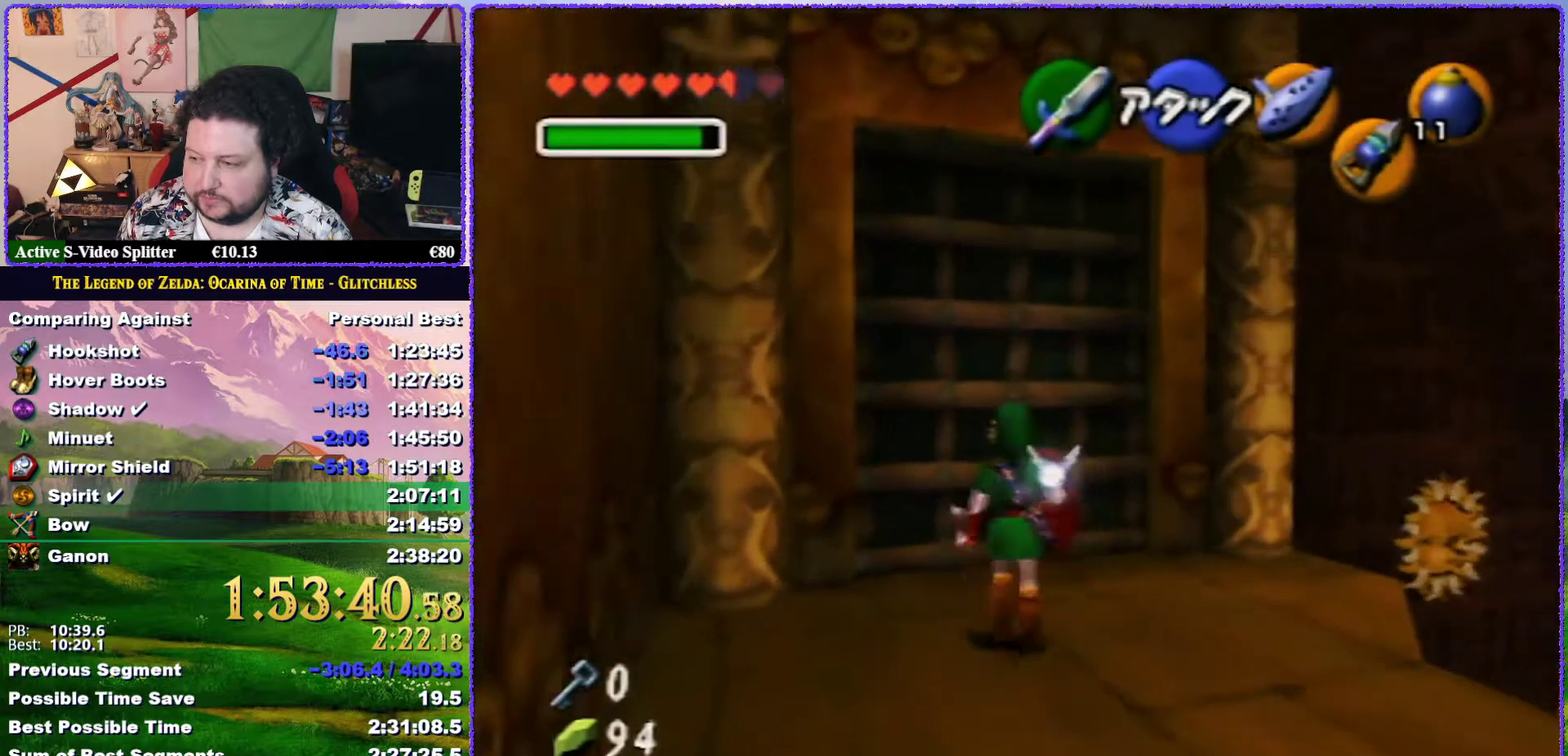
{"buttons": ["A"], "left_stick": "up", "events": [[367, "A", "down"]]}
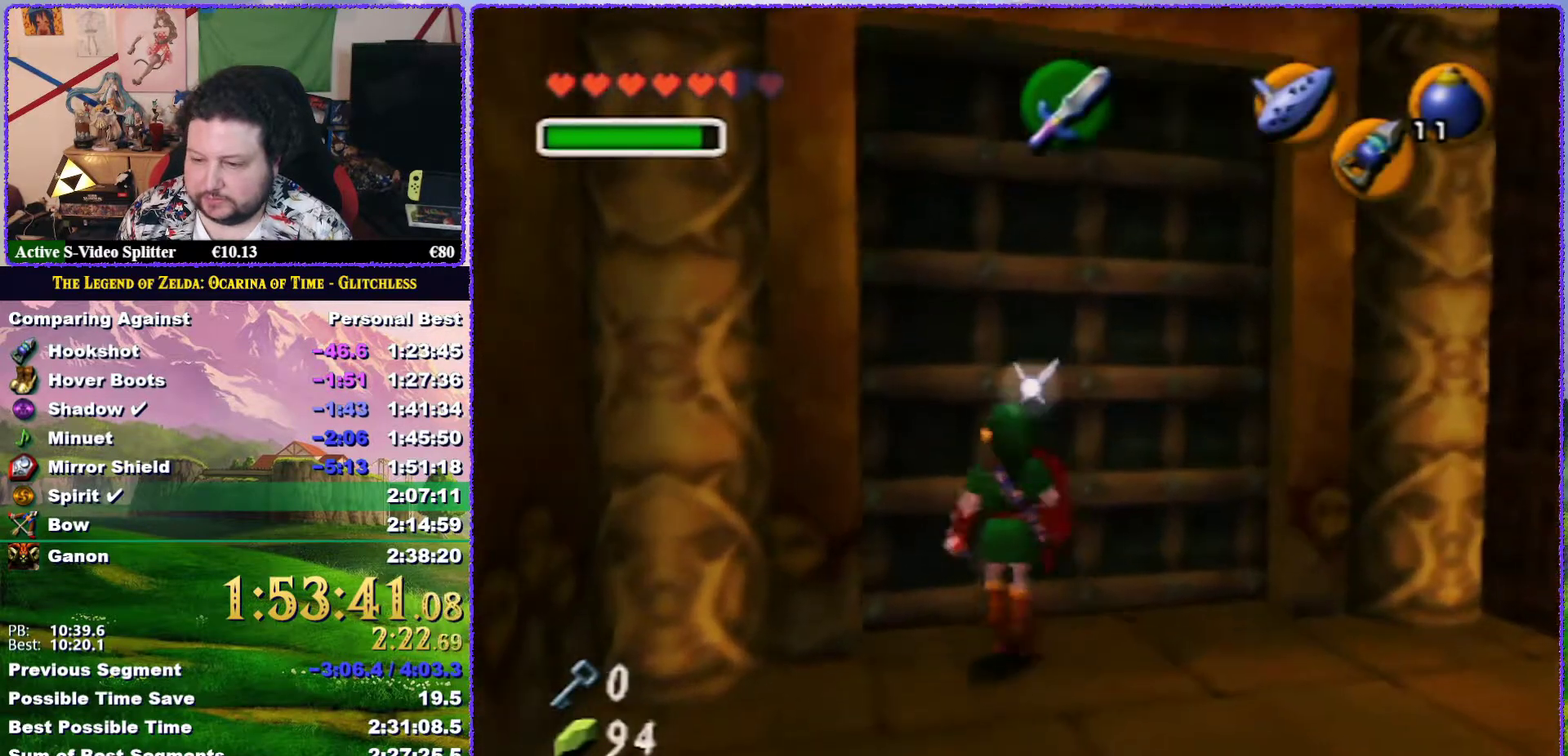
{"buttons": [], "left_stick": "center", "events": [[167, "A", "up"], [417, "left_stick", "center"]]}
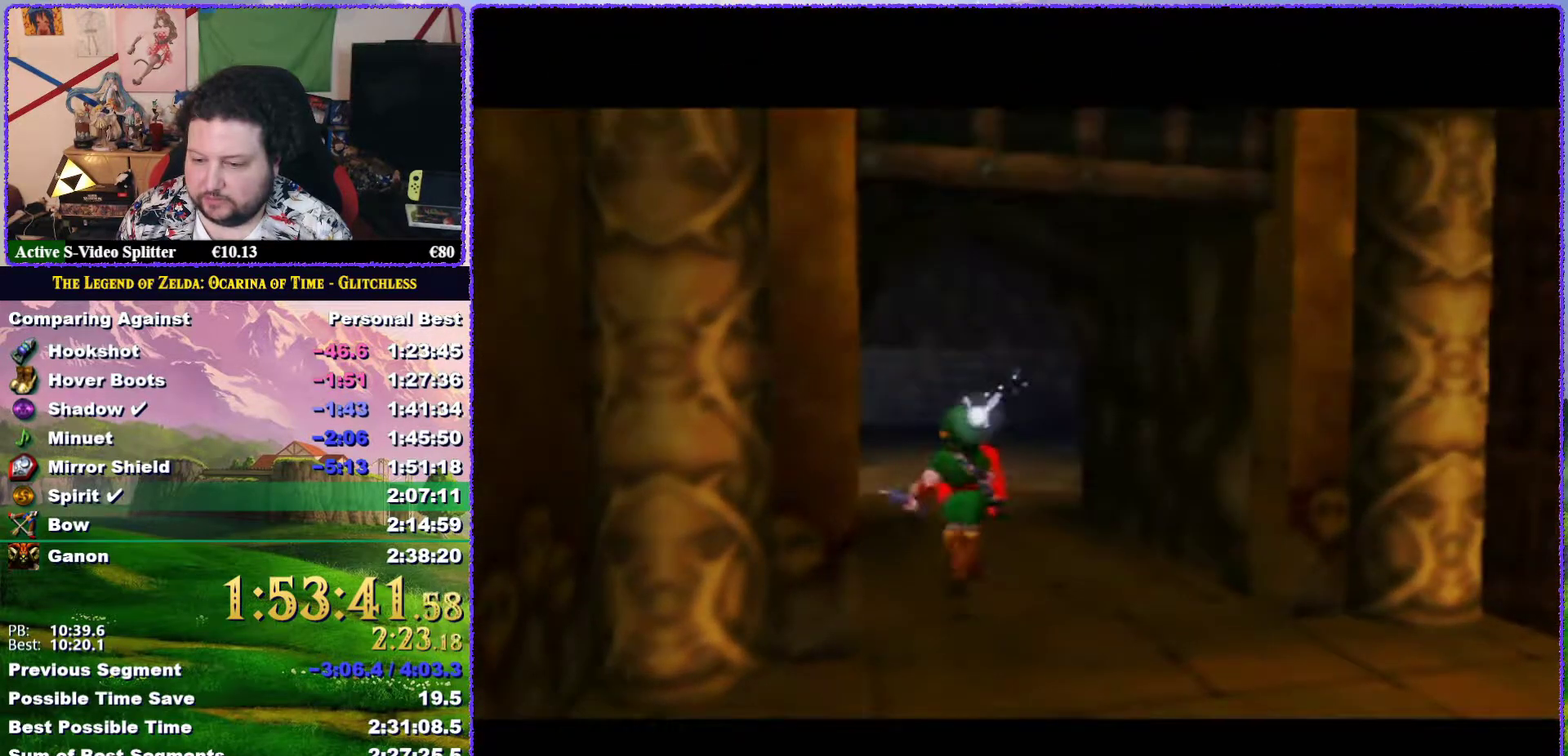
{"buttons": [], "left_stick": "center", "events": []}
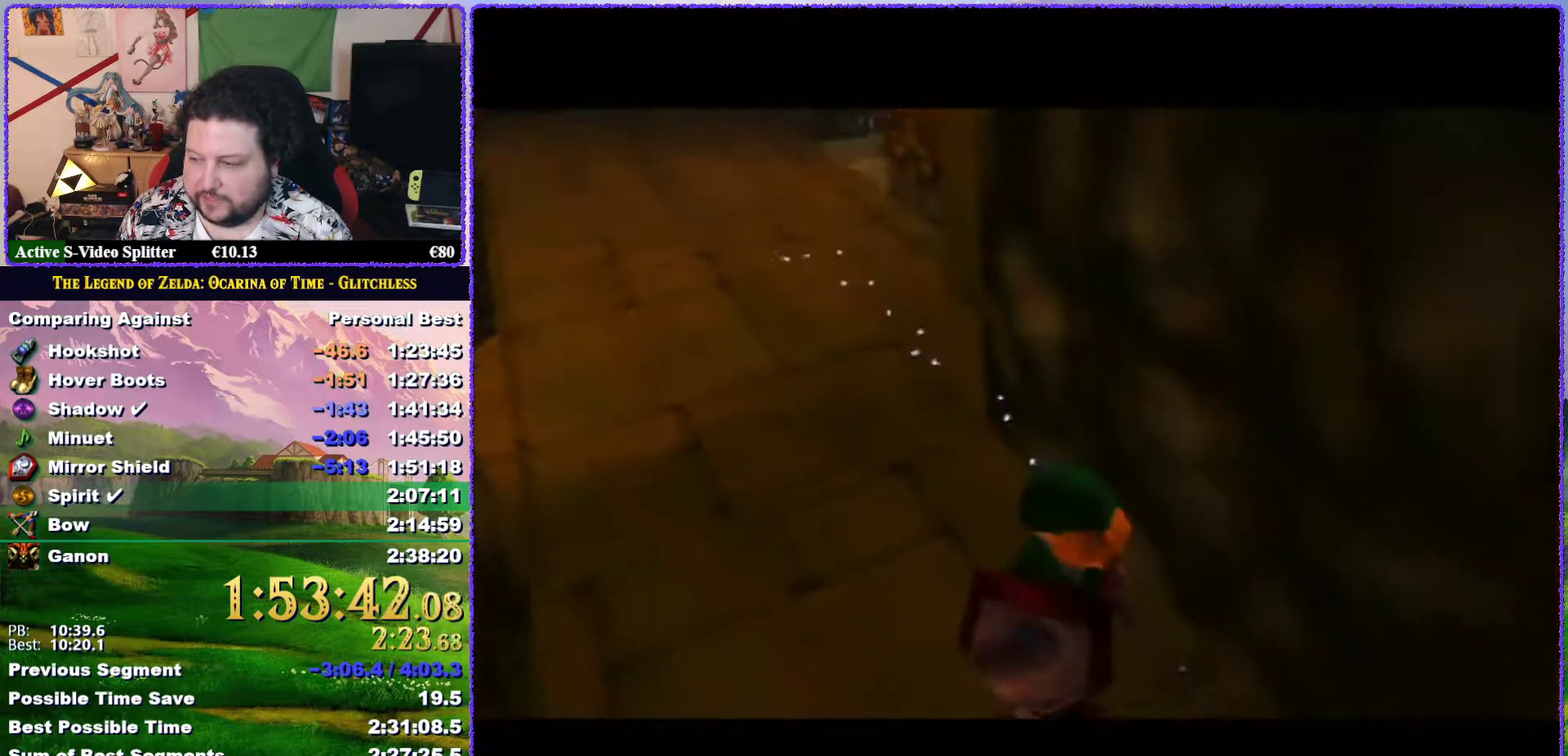
{"buttons": [], "left_stick": "up", "events": [[267, "left_stick", "up"]]}
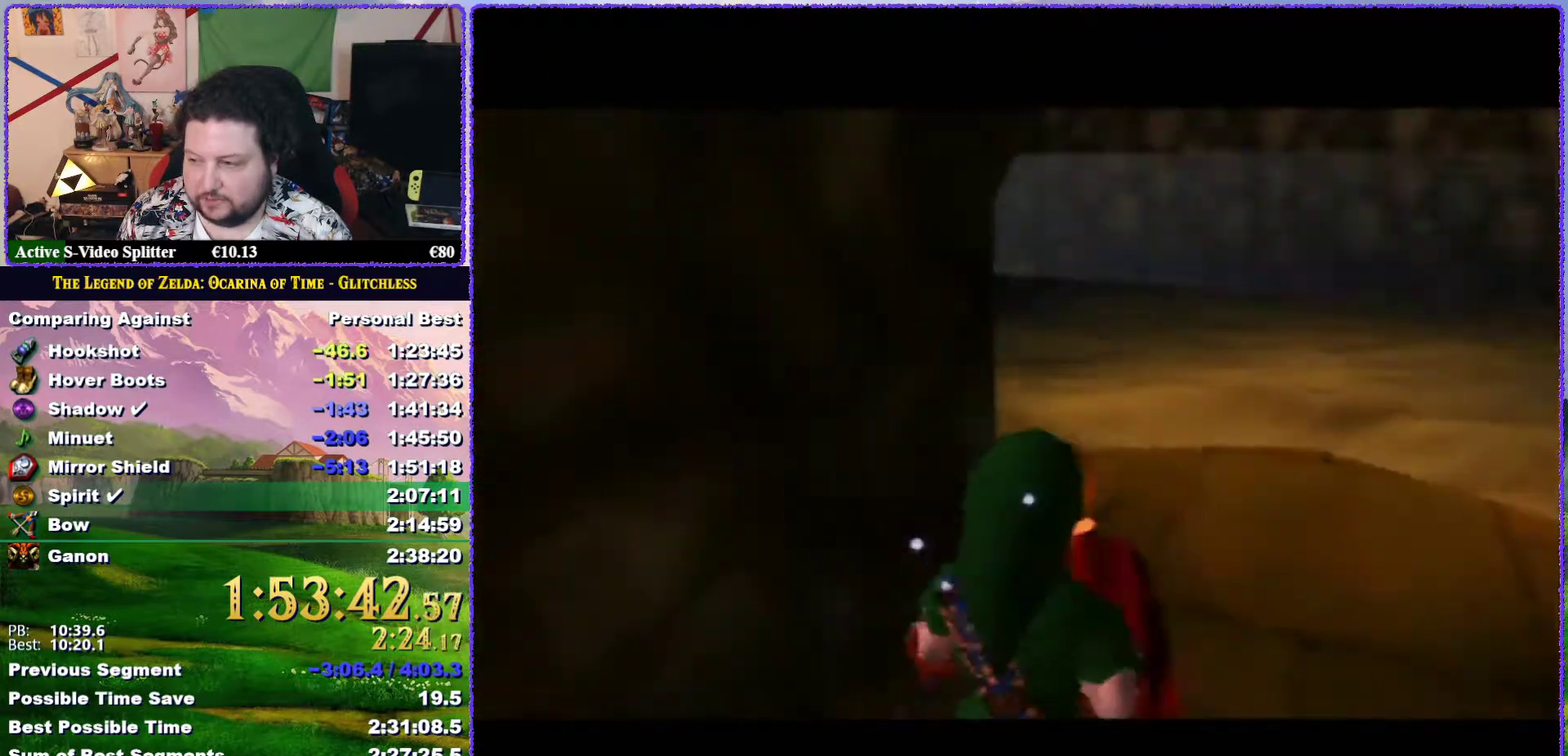
{"buttons": [], "left_stick": "up", "events": []}
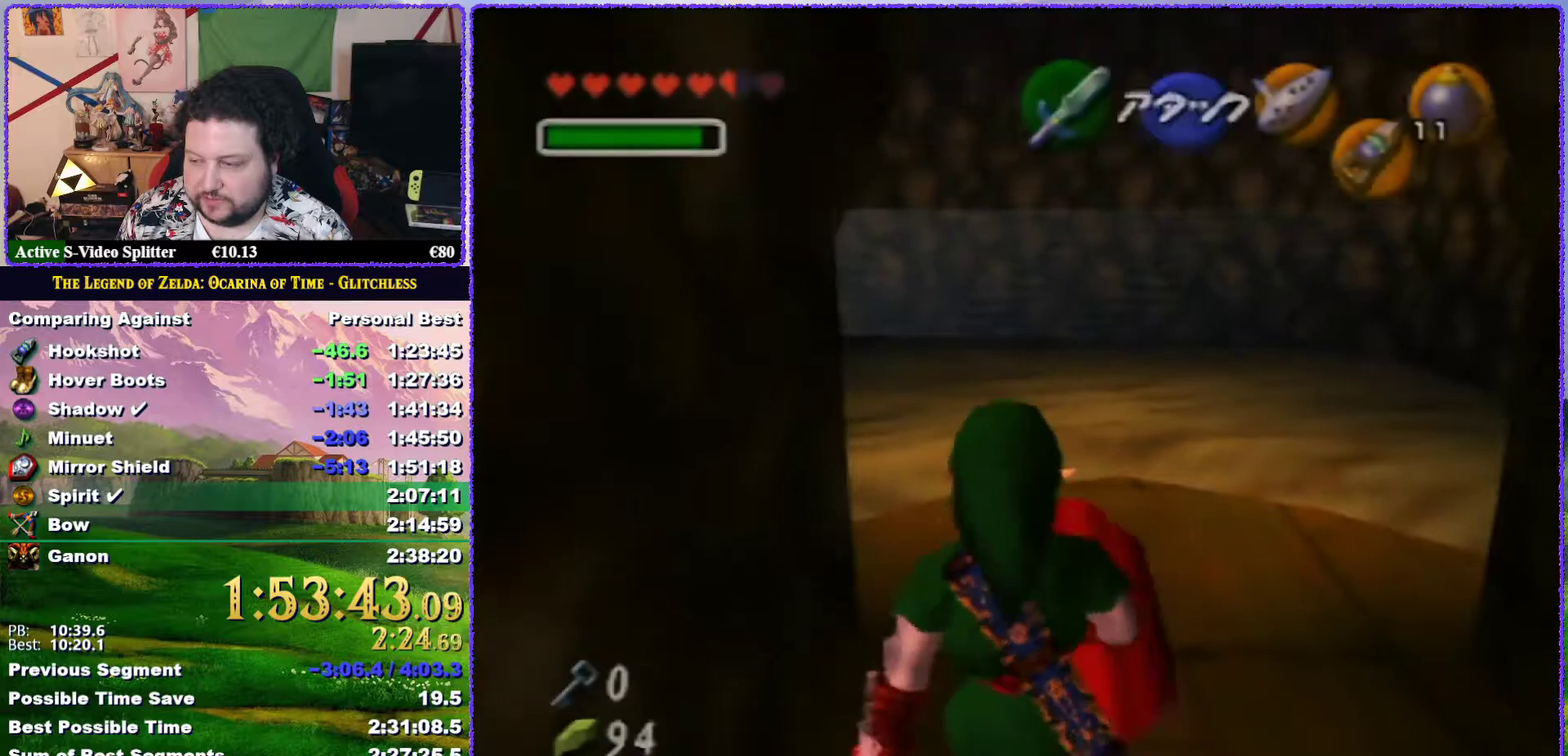
{"buttons": ["A"], "left_stick": "up-left", "events": [[417, "left_stick", "up-left"], [500, "A", "down"]]}
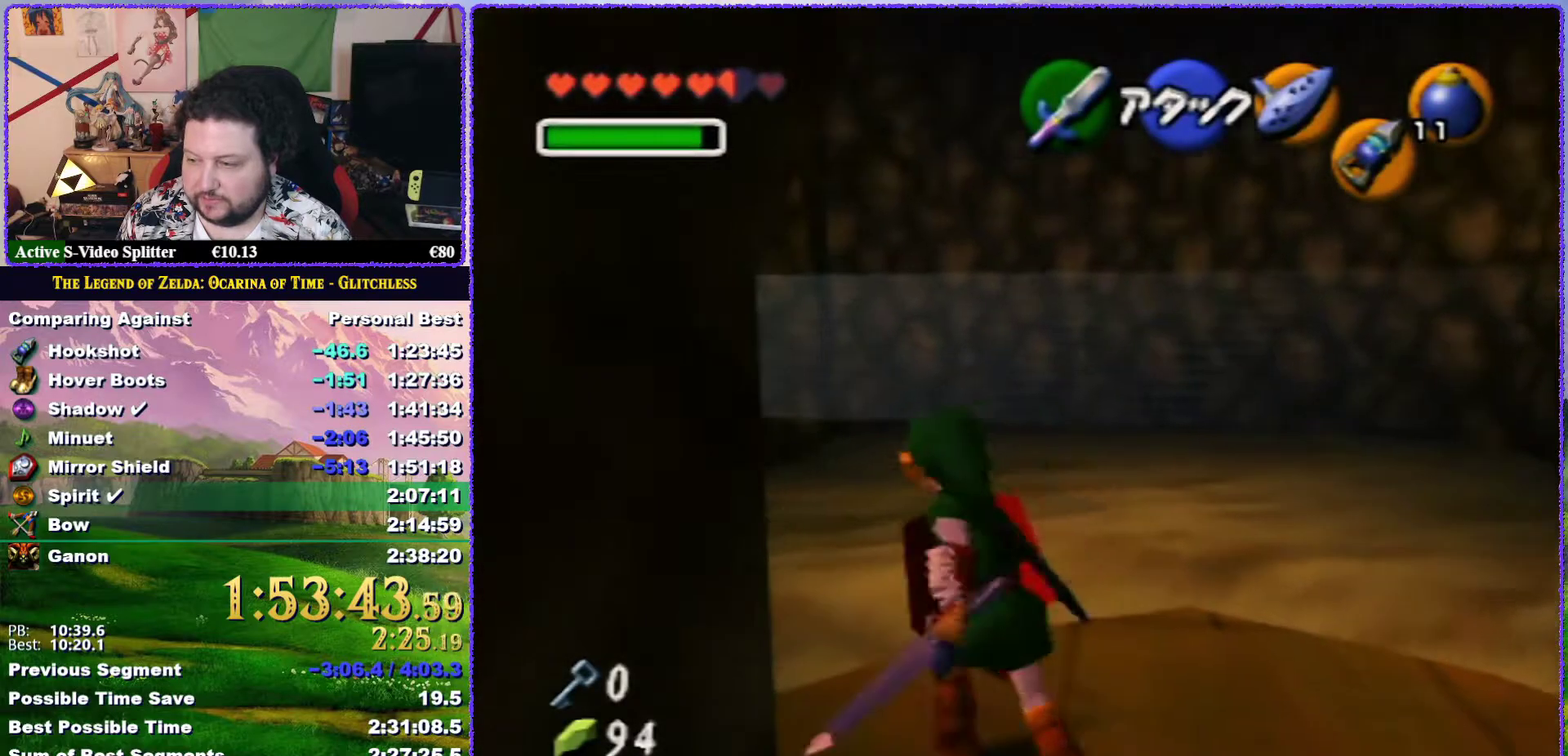
{"buttons": [], "left_stick": "up-left", "events": [[383, "A", "up"]]}
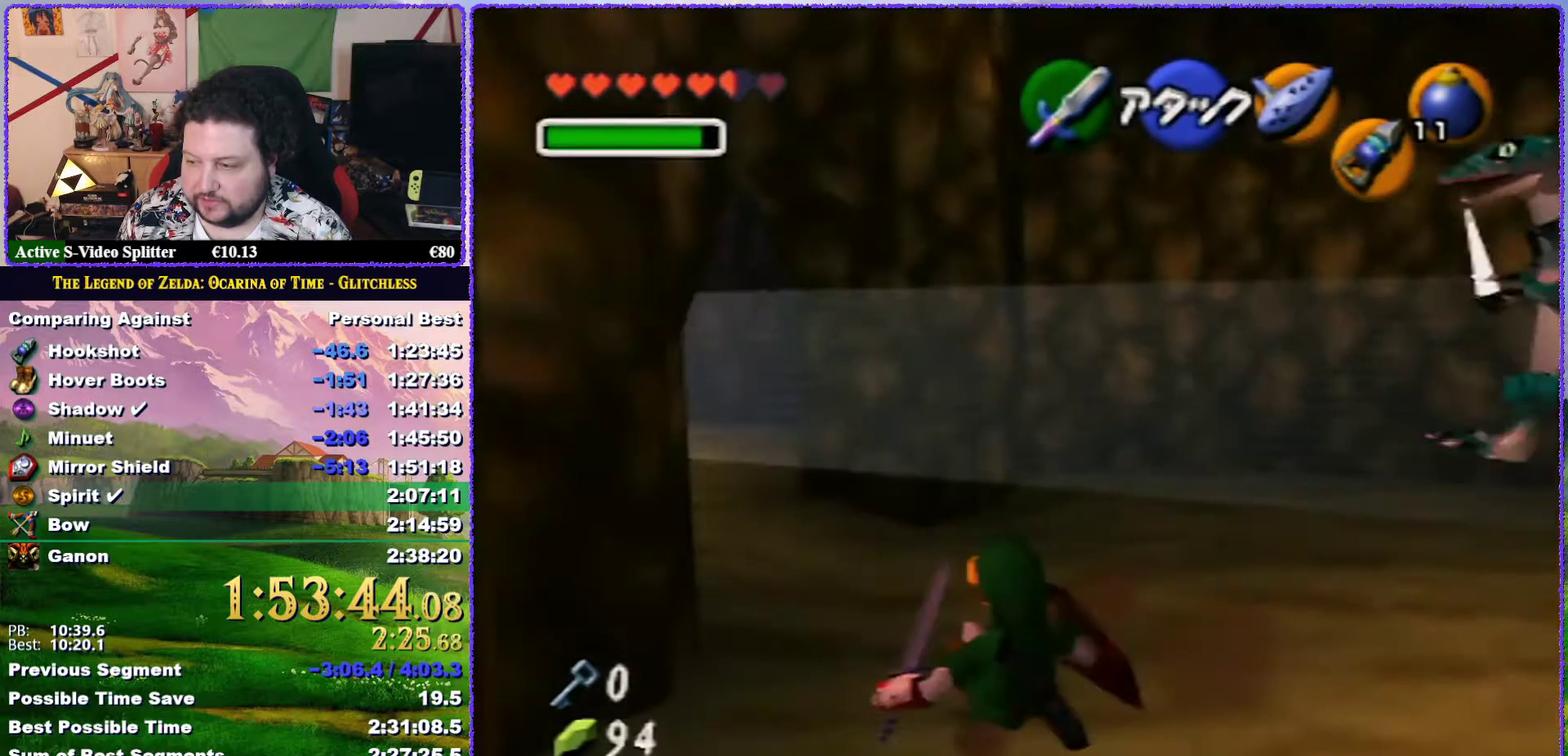
{"buttons": [], "left_stick": "up-left", "events": []}
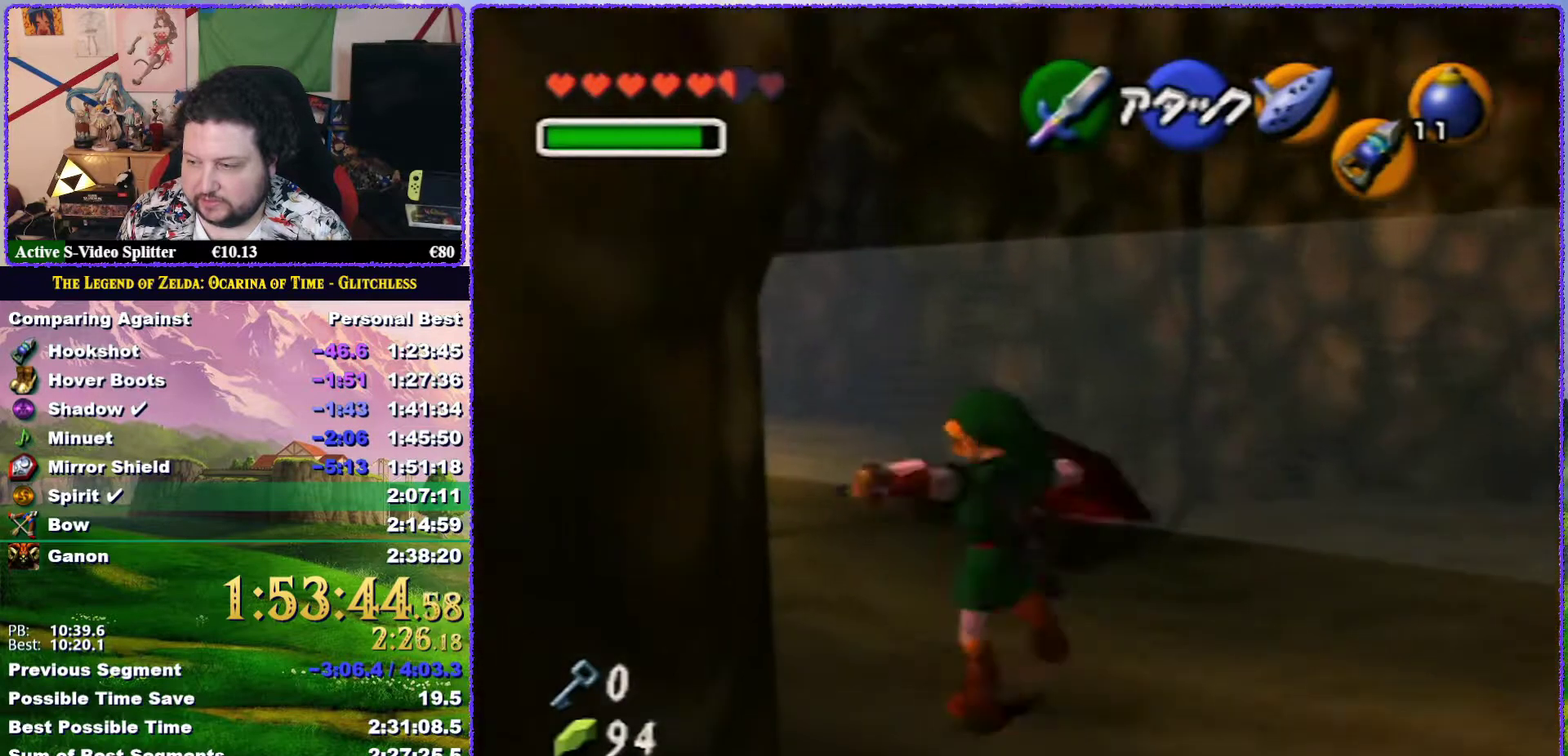
{"buttons": [], "left_stick": "up-left", "events": [[33, "A", "down"], [367, "A", "up"]]}
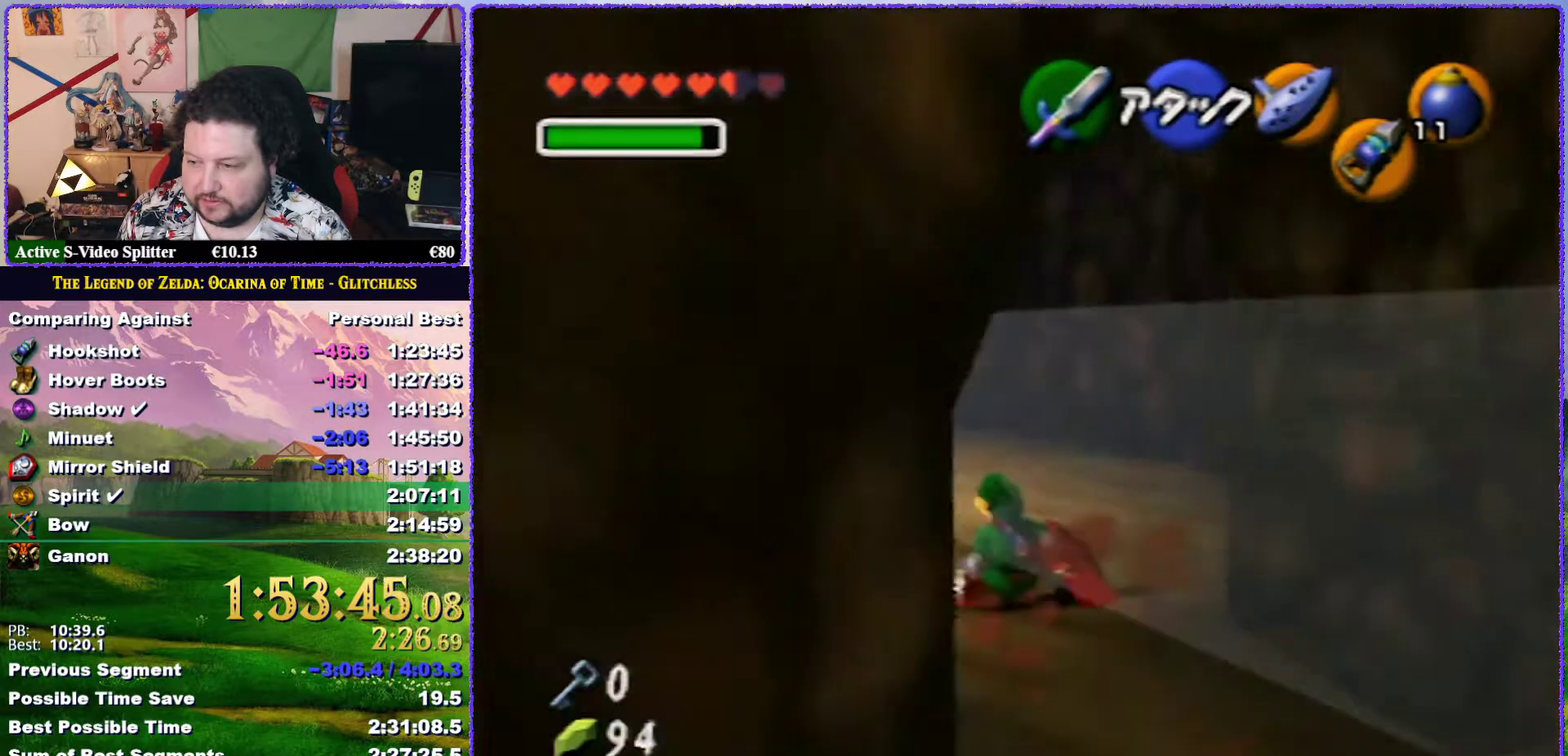
{"buttons": [], "left_stick": "up-left", "events": []}
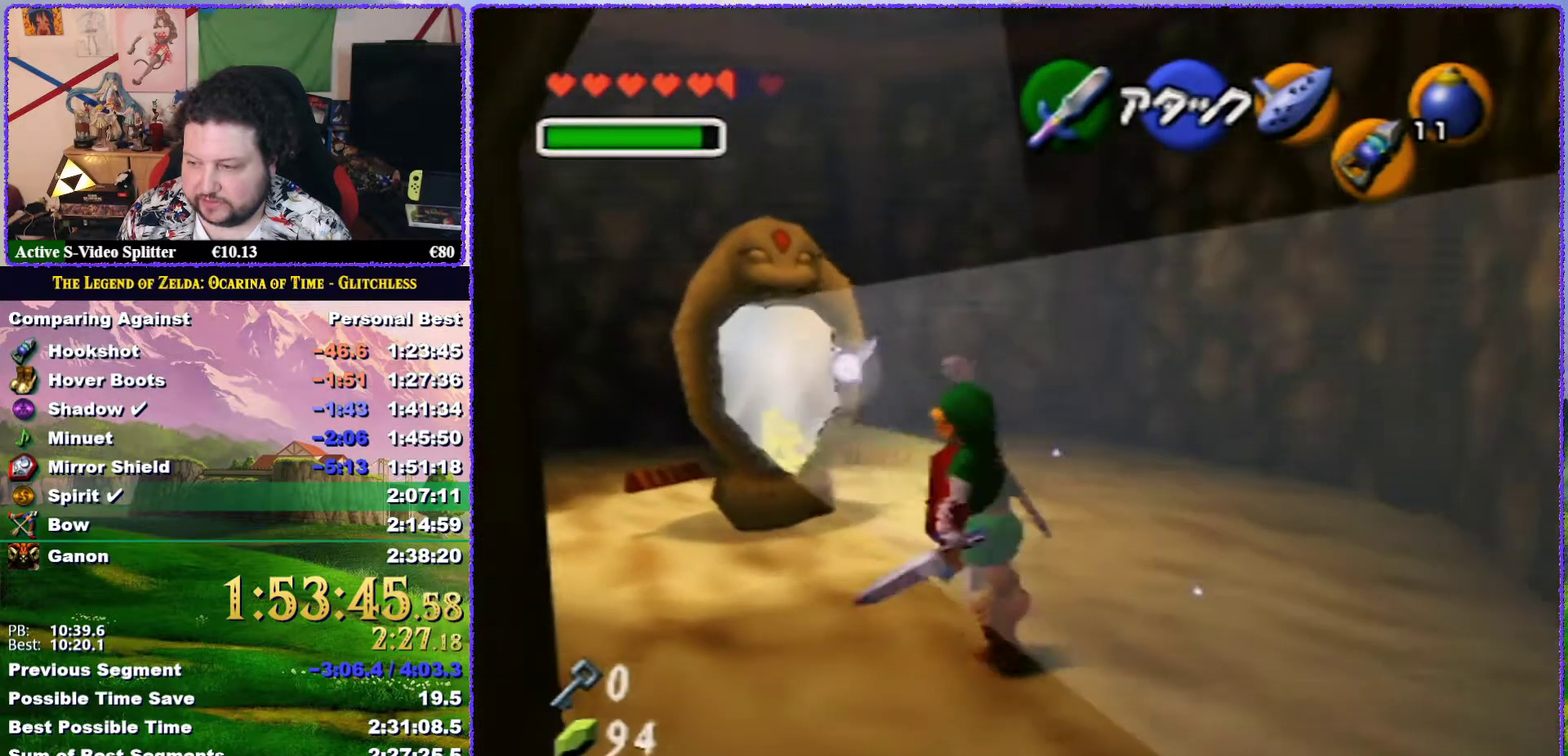
{"buttons": ["C_RIGHT"], "left_stick": "left", "events": [[150, "left_stick", "left"], [200, "C_RIGHT", "down"], [267, "C_RIGHT", "up"], [333, "C_RIGHT", "down"]]}
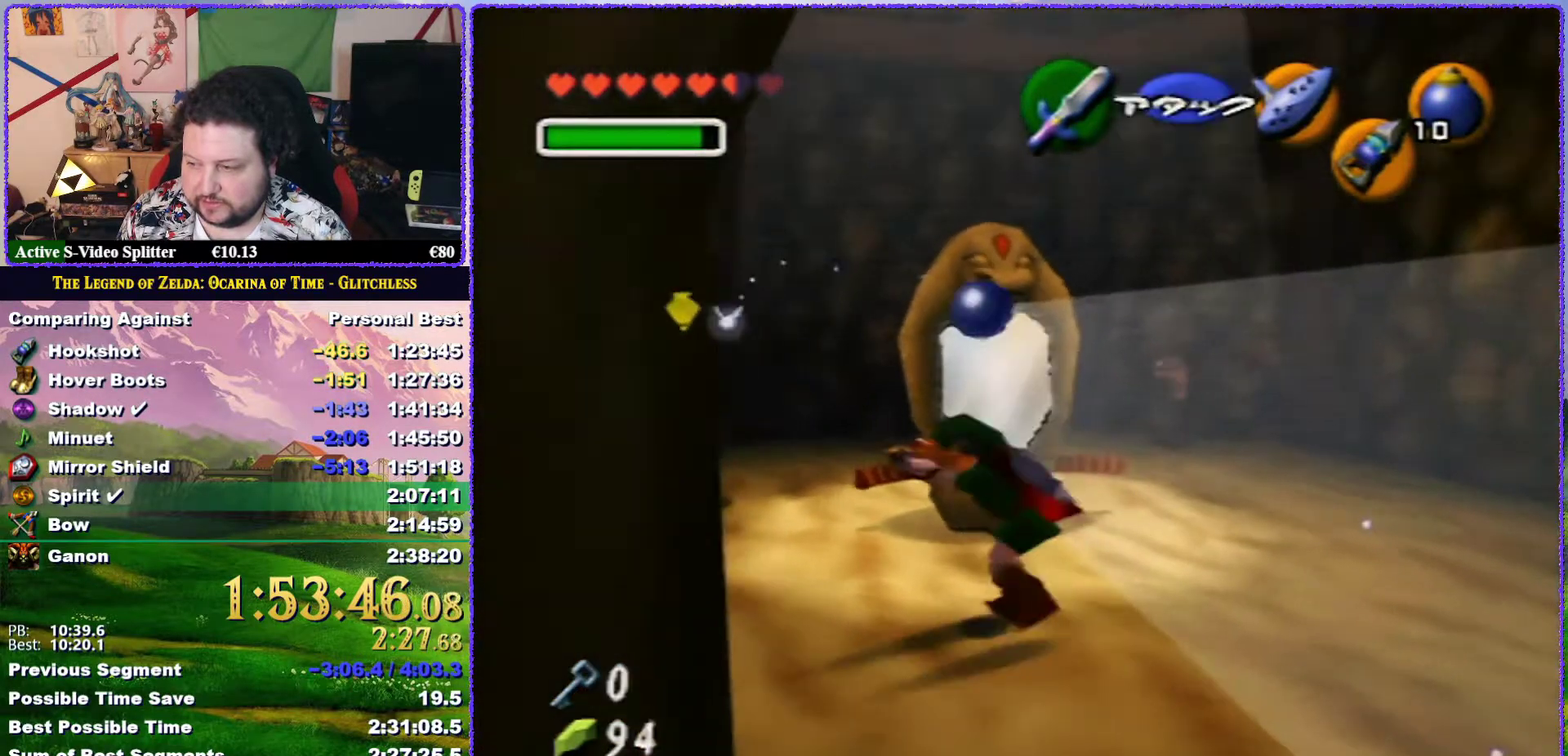
{"buttons": [], "left_stick": "up", "events": [[117, "C_RIGHT", "up"], [317, "left_stick", "up-left"], [367, "left_stick", "up"]]}
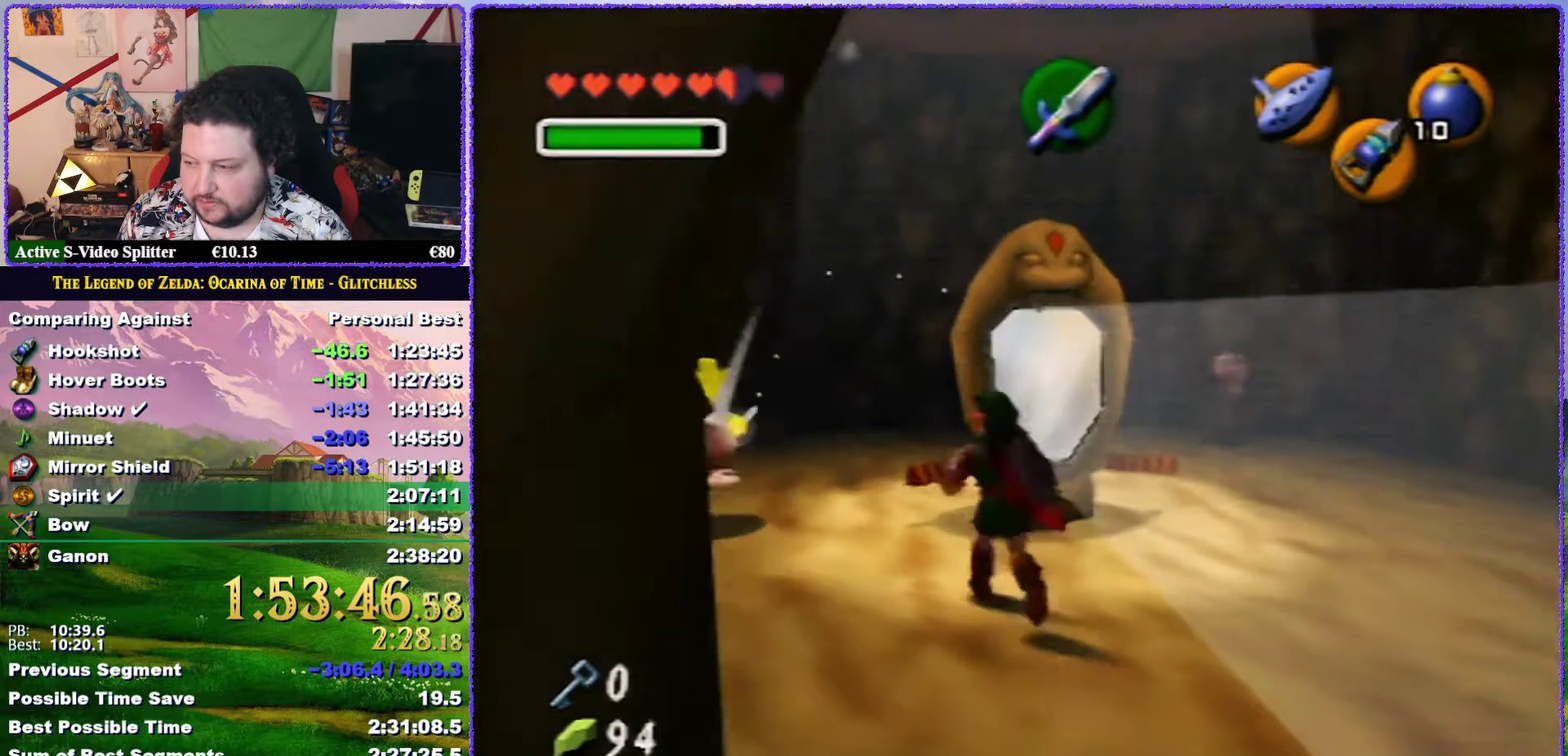
{"buttons": ["A"], "left_stick": "up-left", "events": [[83, "left_stick", "up-left"], [200, "left_stick", "up"], [500, "A", "down"], [500, "left_stick", "up-left"]]}
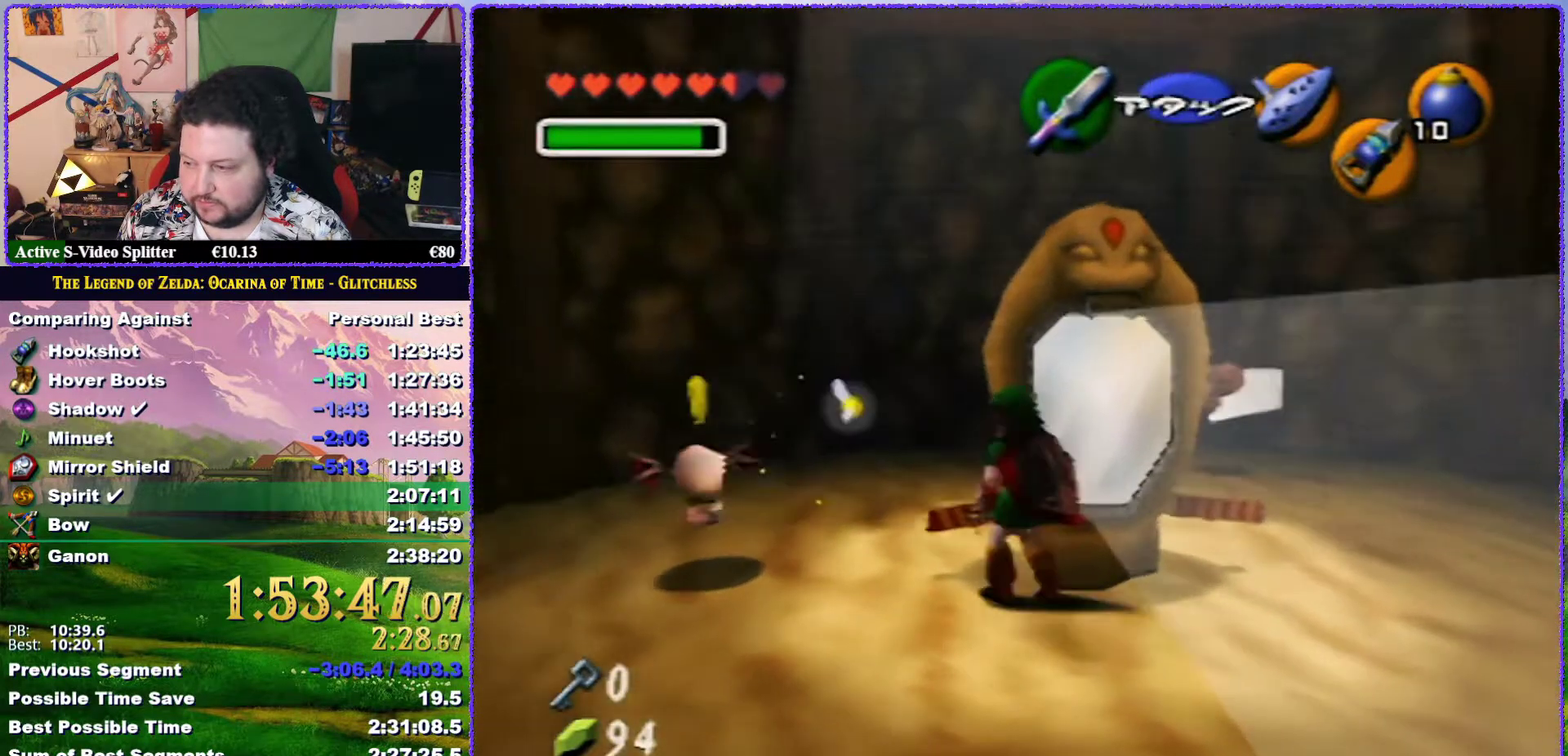
{"buttons": ["A"], "left_stick": "up", "events": [[183, "left_stick", "up"]]}
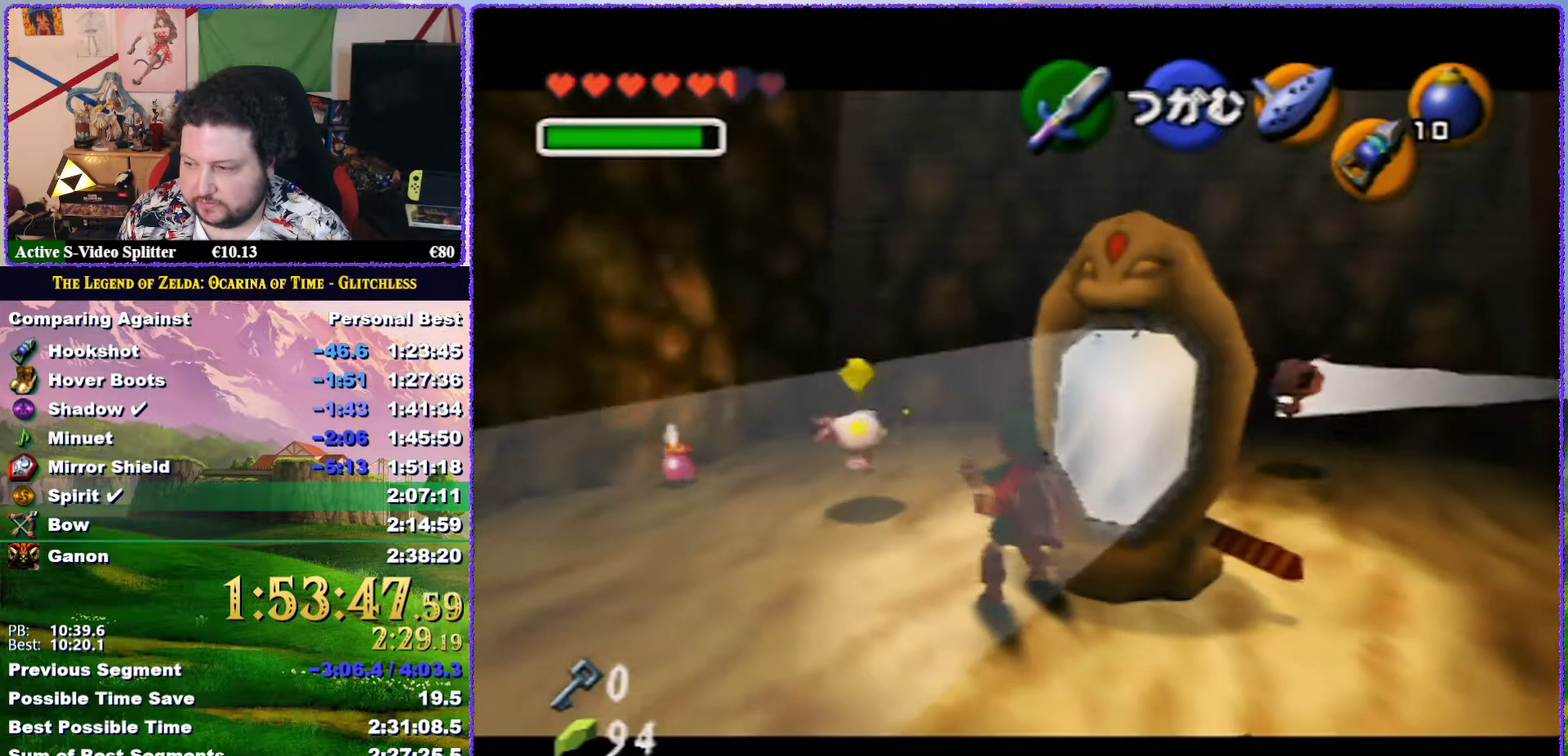
{"buttons": ["A"], "left_stick": "up", "events": []}
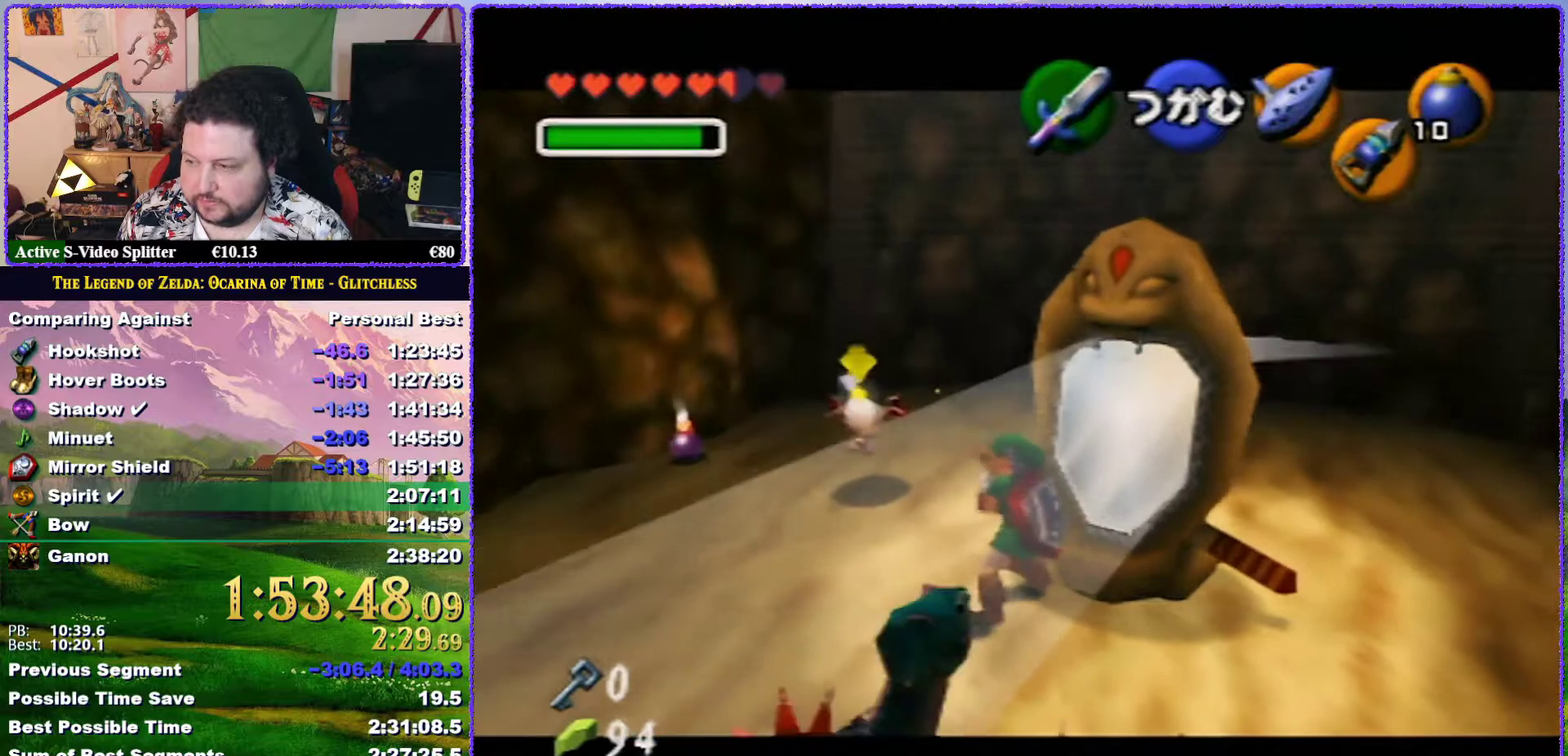
{"buttons": ["A"], "left_stick": "up", "events": []}
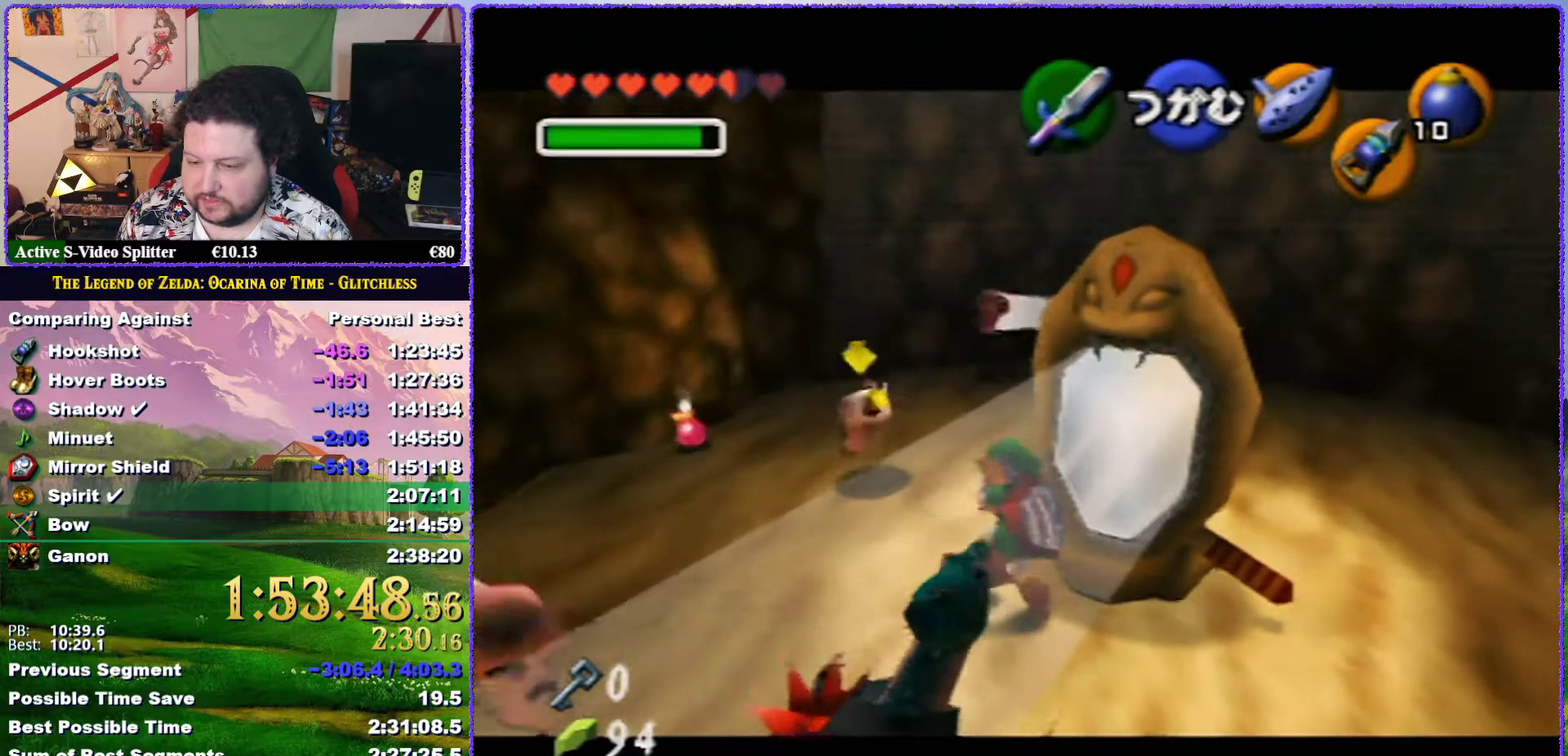
{"buttons": ["A"], "left_stick": "up", "events": []}